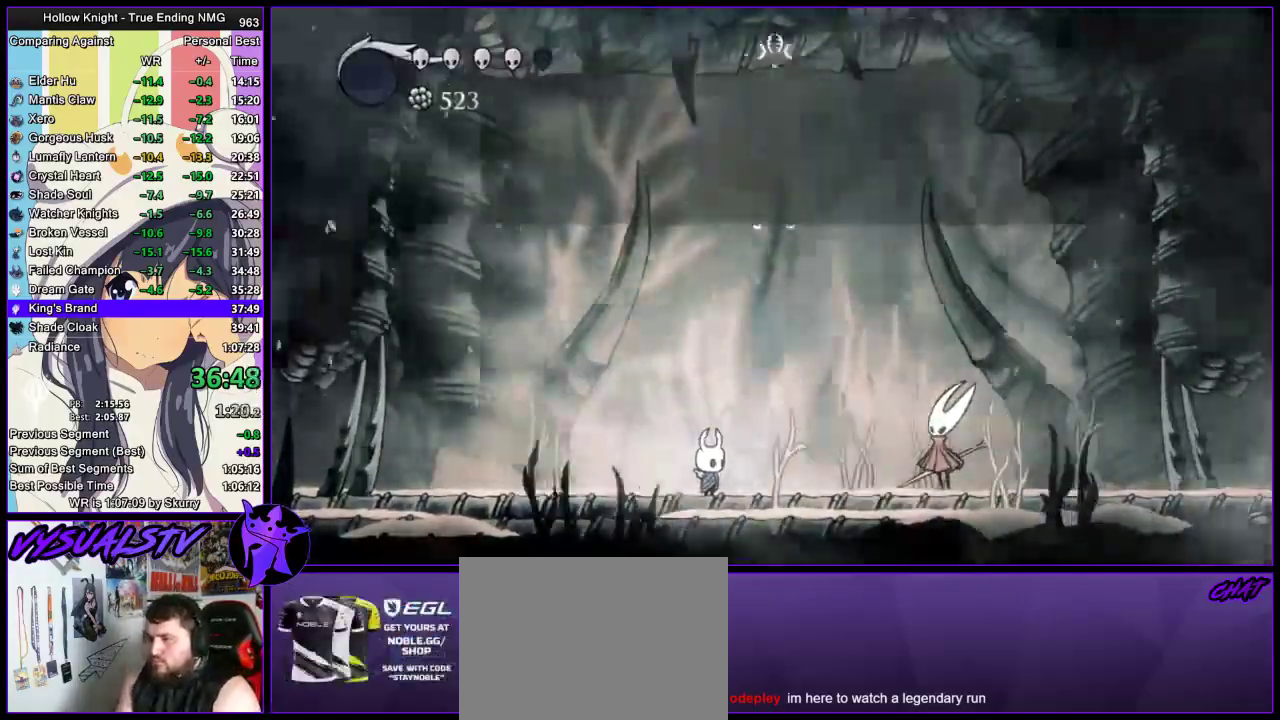
Gameplay with a controller (PlayStation layout); each line is a JSON object with the inputs held at the frame after it (dt_ms = milliseconds from this image to that frame). "events" lists button and stick changes between this image and that frame as [ms after this image, input, new state], when the widget could be followed in between. Not read: L1 R1.
{"dt_ms": 500, "buttons": [], "left_stick": "right", "right_stick": "center"}
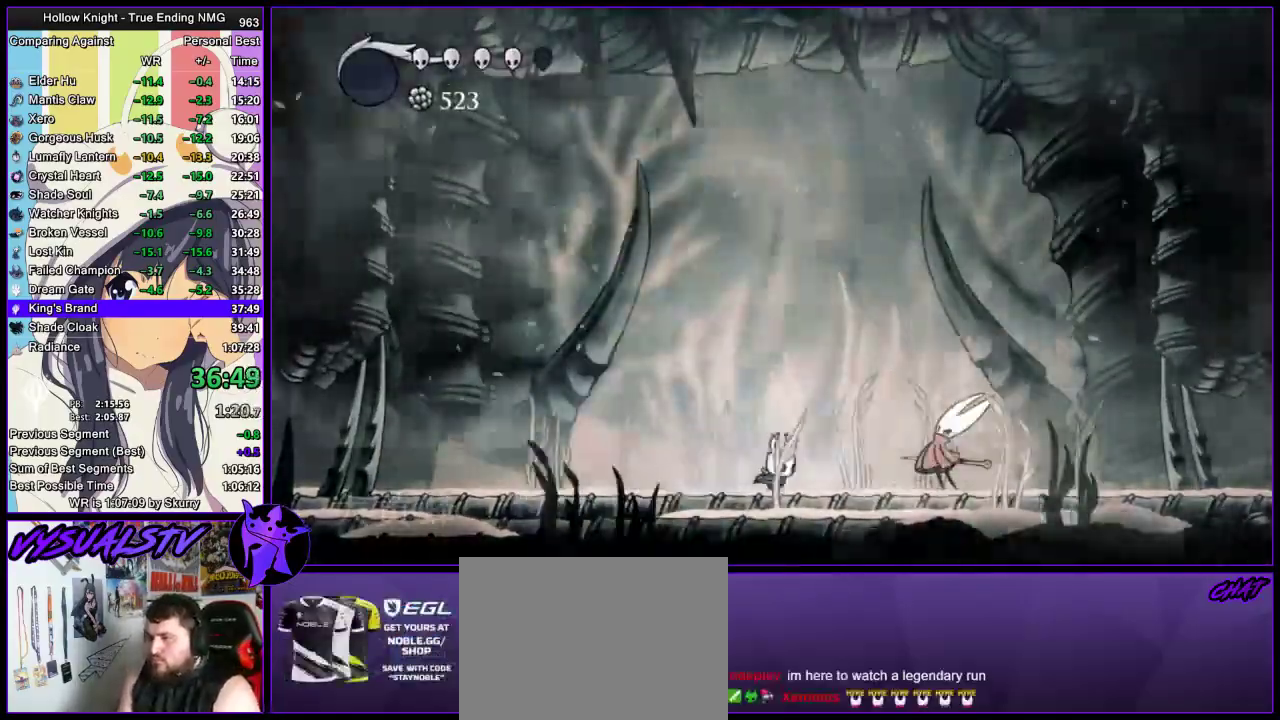
{"dt_ms": 500, "buttons": [], "left_stick": "center", "right_stick": "center", "events": [[267, "left_stick", "center"]]}
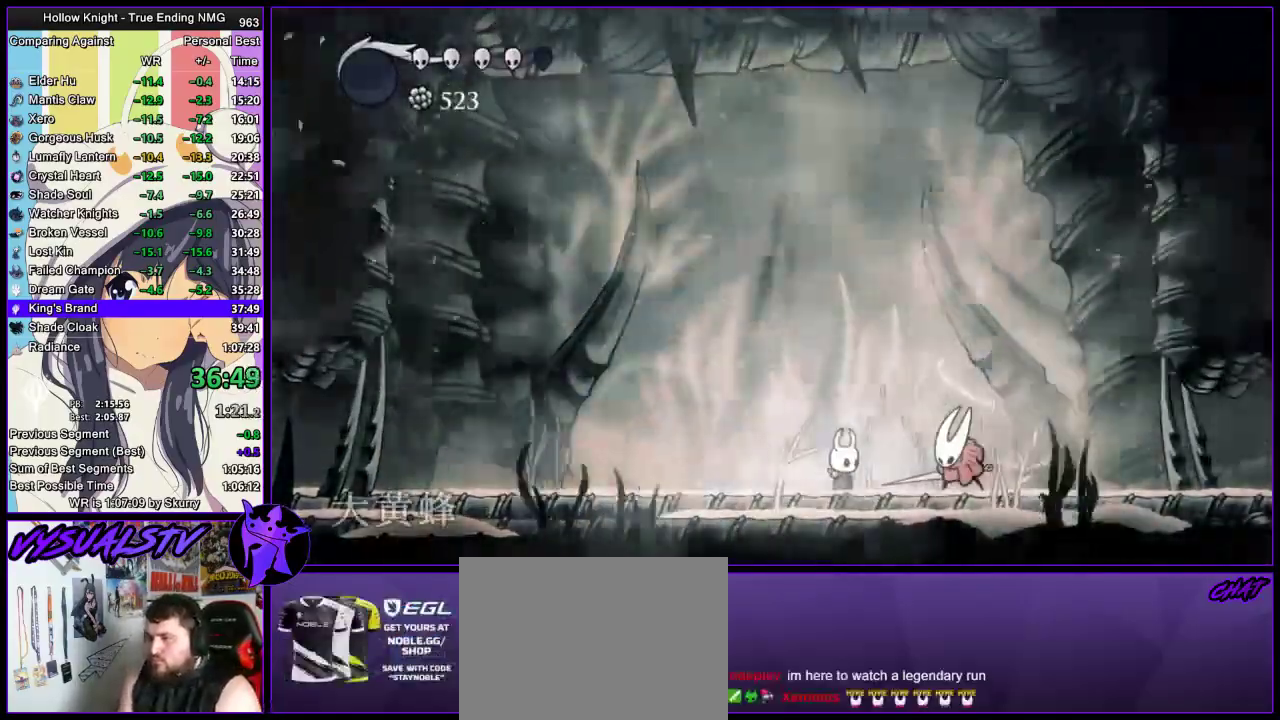
{"dt_ms": 500, "buttons": [], "left_stick": "center", "right_stick": "center", "events": [[367, "SQUARE", "down"], [367, "left_stick", "right"], [467, "left_stick", "center"], [500, "SQUARE", "up"]]}
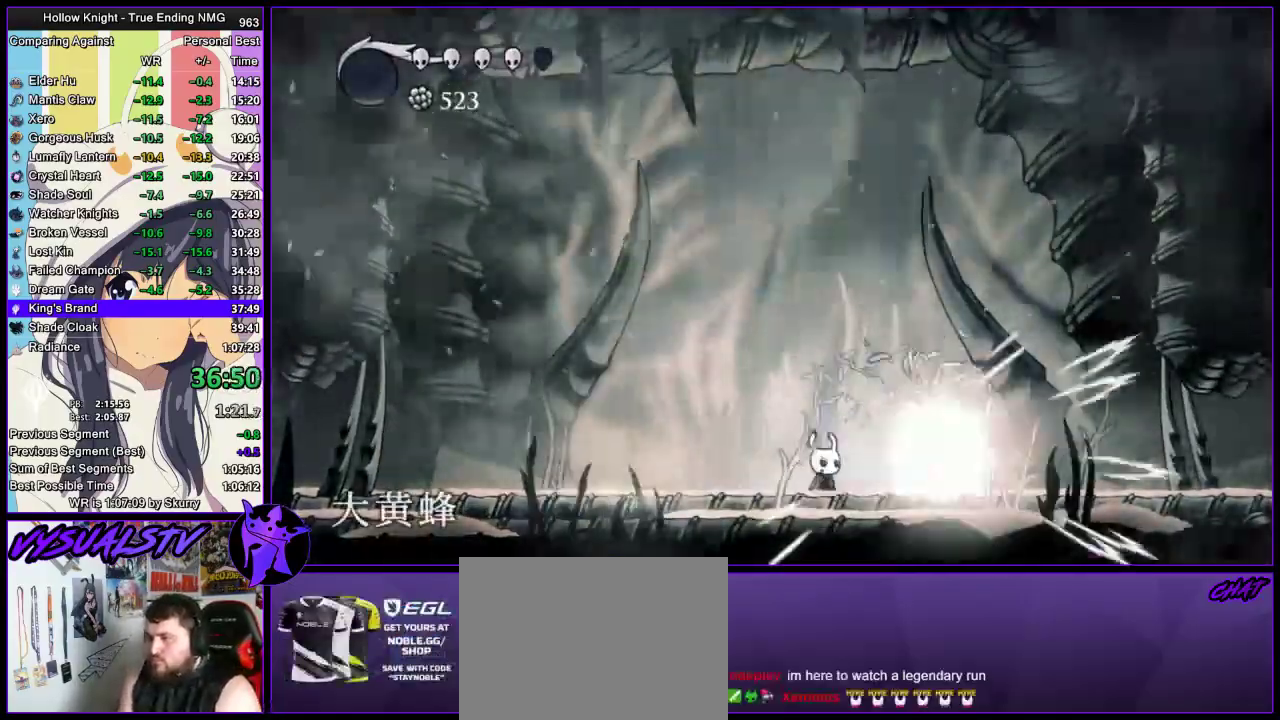
{"dt_ms": 500, "buttons": [], "left_stick": "center", "right_stick": "center", "events": []}
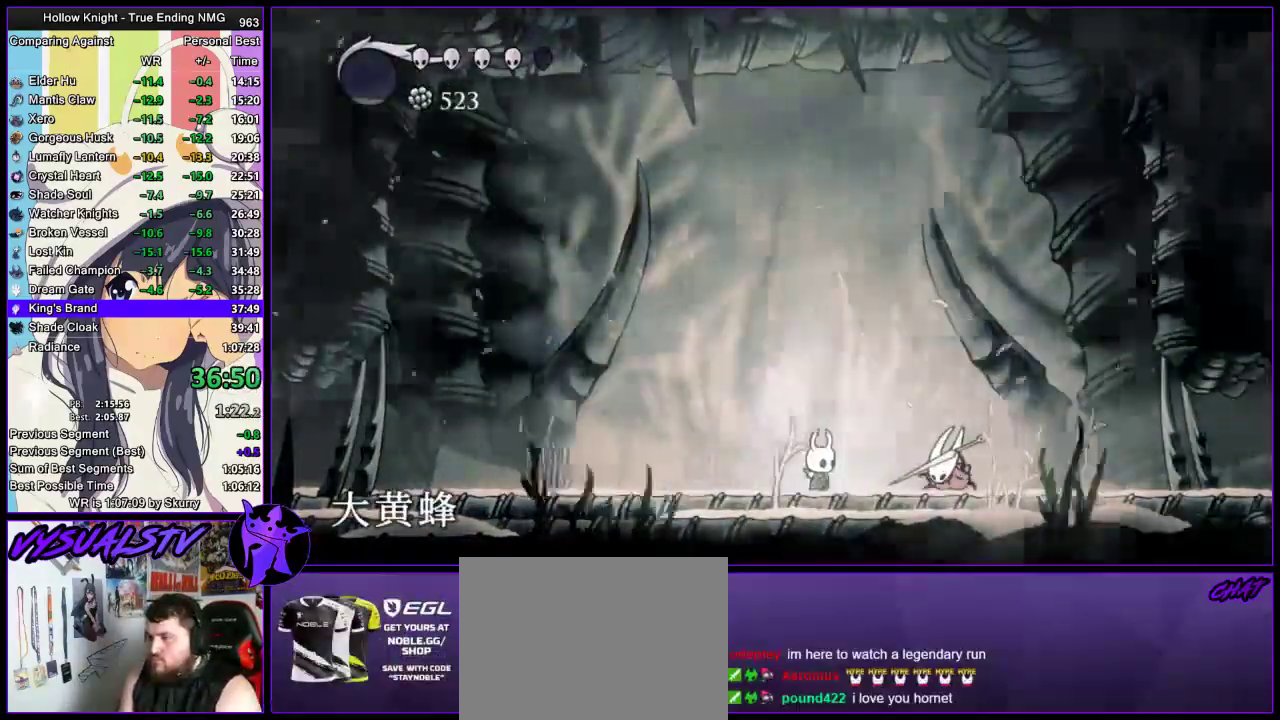
{"dt_ms": 500, "buttons": ["SQUARE"], "left_stick": "center", "right_stick": "center", "events": [[233, "left_stick", "right"], [400, "SQUARE", "down"], [400, "left_stick", "center"]]}
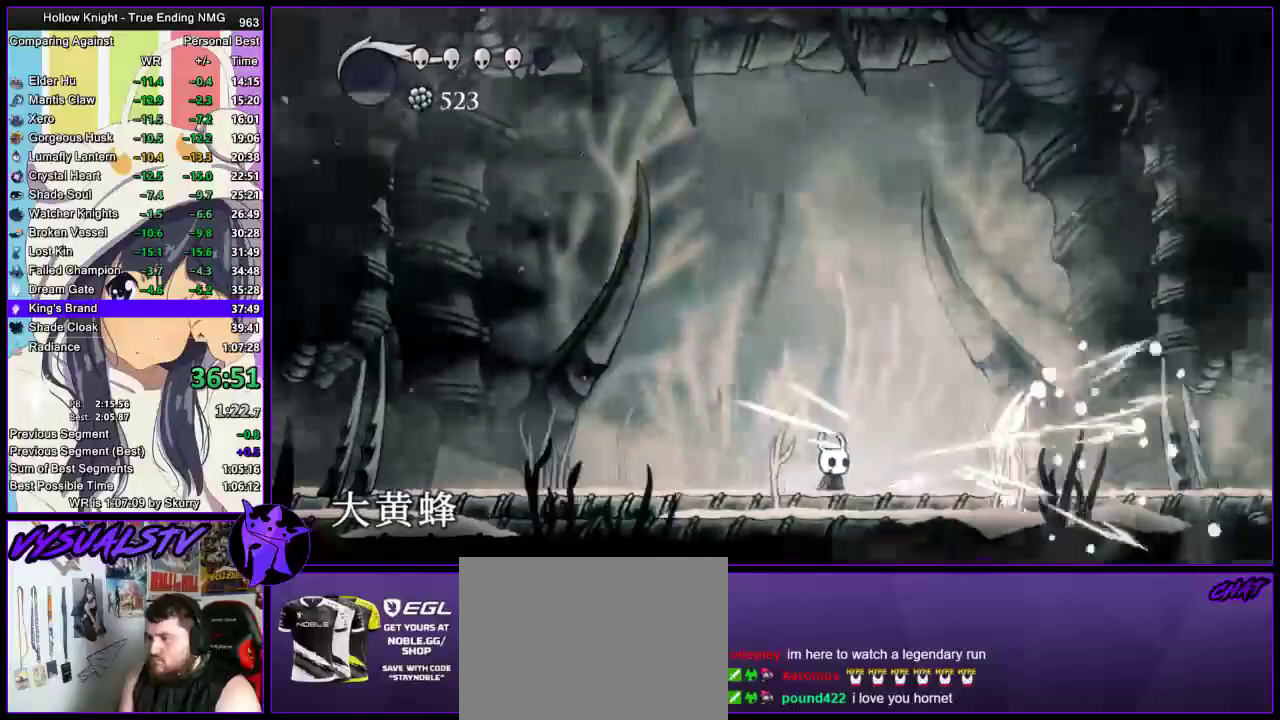
{"dt_ms": 500, "buttons": [], "left_stick": "right", "right_stick": "center", "events": [[33, "SQUARE", "up"], [267, "CROSS", "down"], [267, "left_stick", "right"], [433, "CROSS", "up"]]}
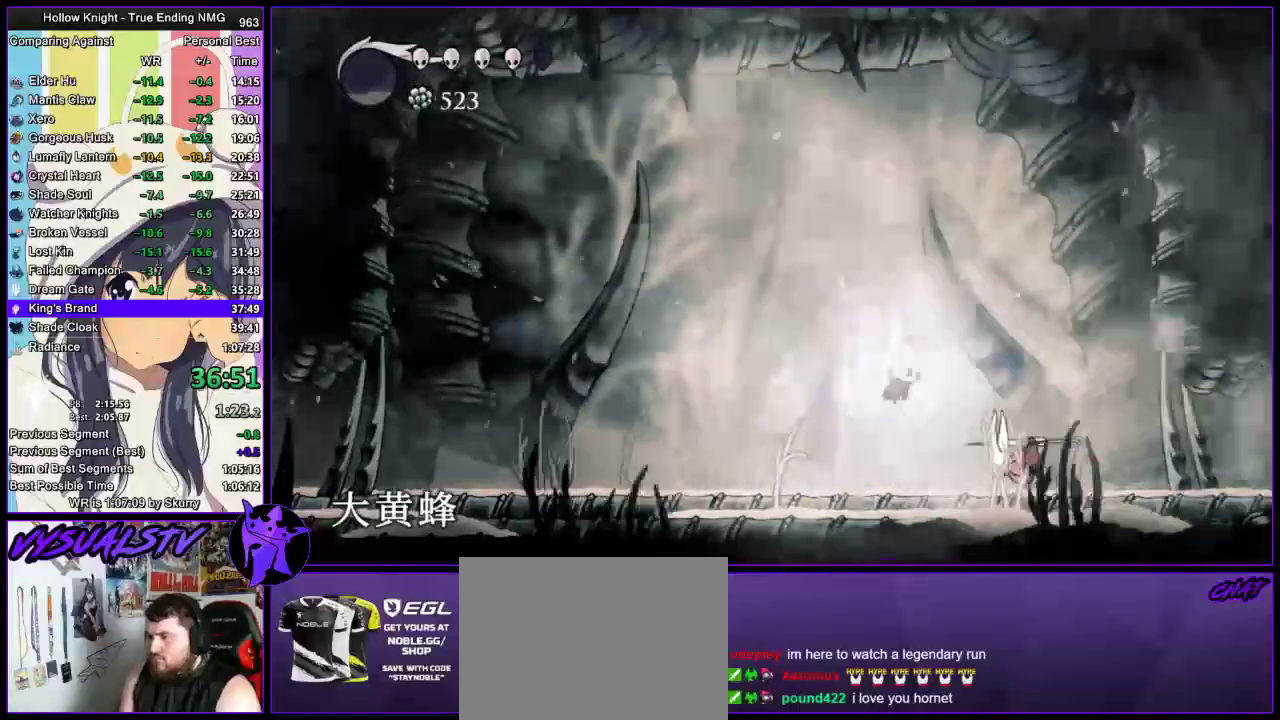
{"dt_ms": 500, "buttons": [], "left_stick": "center", "right_stick": "center", "events": [[67, "SQUARE", "down"], [67, "left_stick", "down-left"], [167, "SQUARE", "up"], [500, "left_stick", "center"]]}
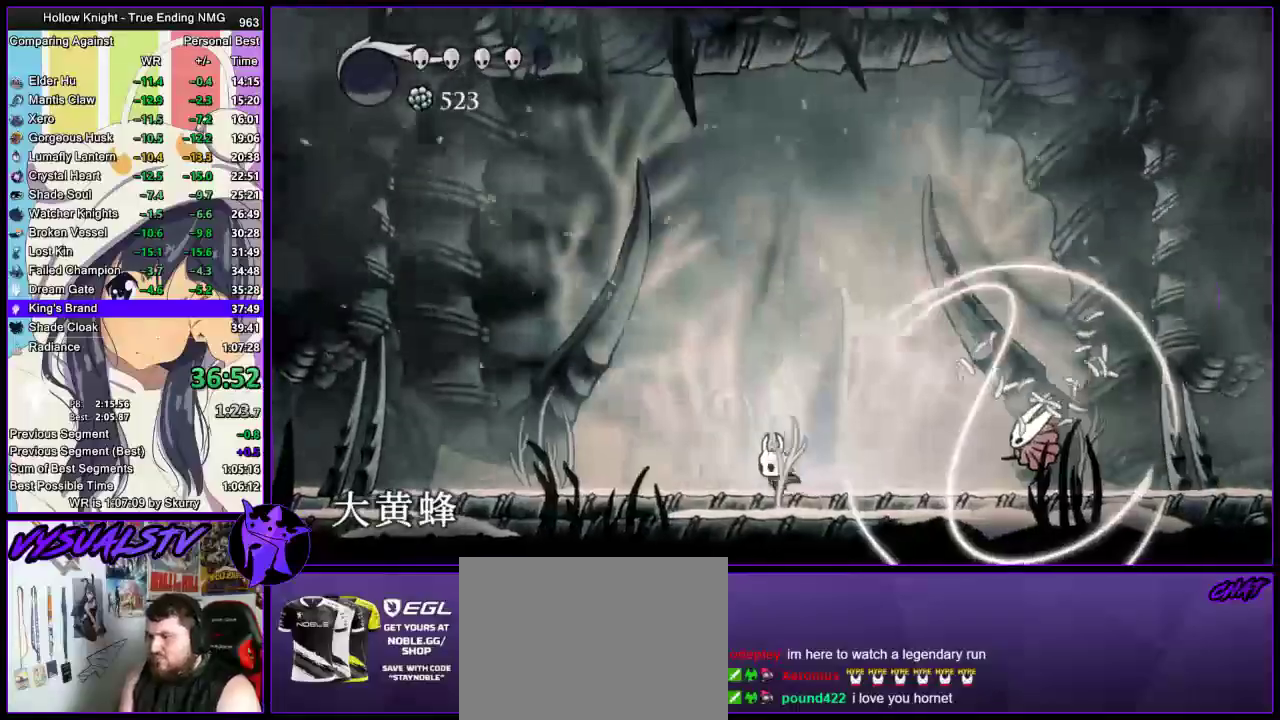
{"dt_ms": 500, "buttons": [], "left_stick": "right", "right_stick": "center", "events": [[33, "left_stick", "right"], [133, "left_stick", "center"], [467, "left_stick", "right"]]}
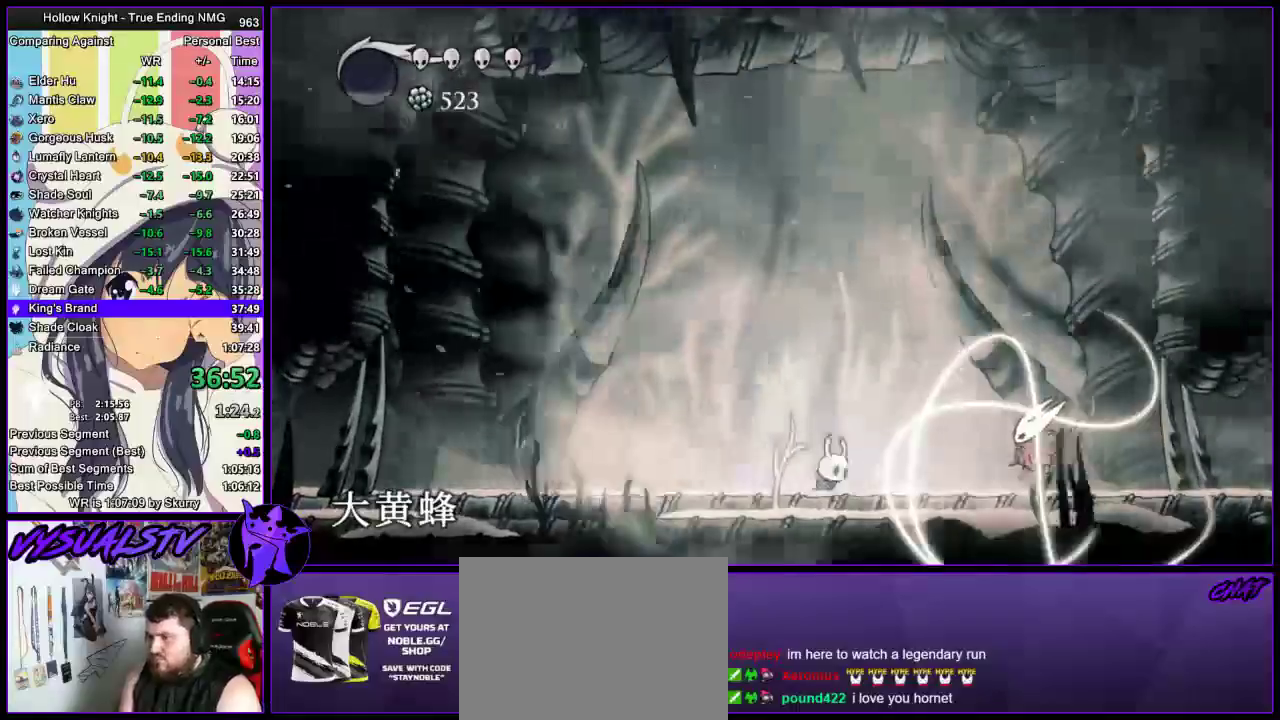
{"dt_ms": 500, "buttons": [], "left_stick": "right", "right_stick": "center", "events": [[367, "SQUARE", "down"], [467, "SQUARE", "up"]]}
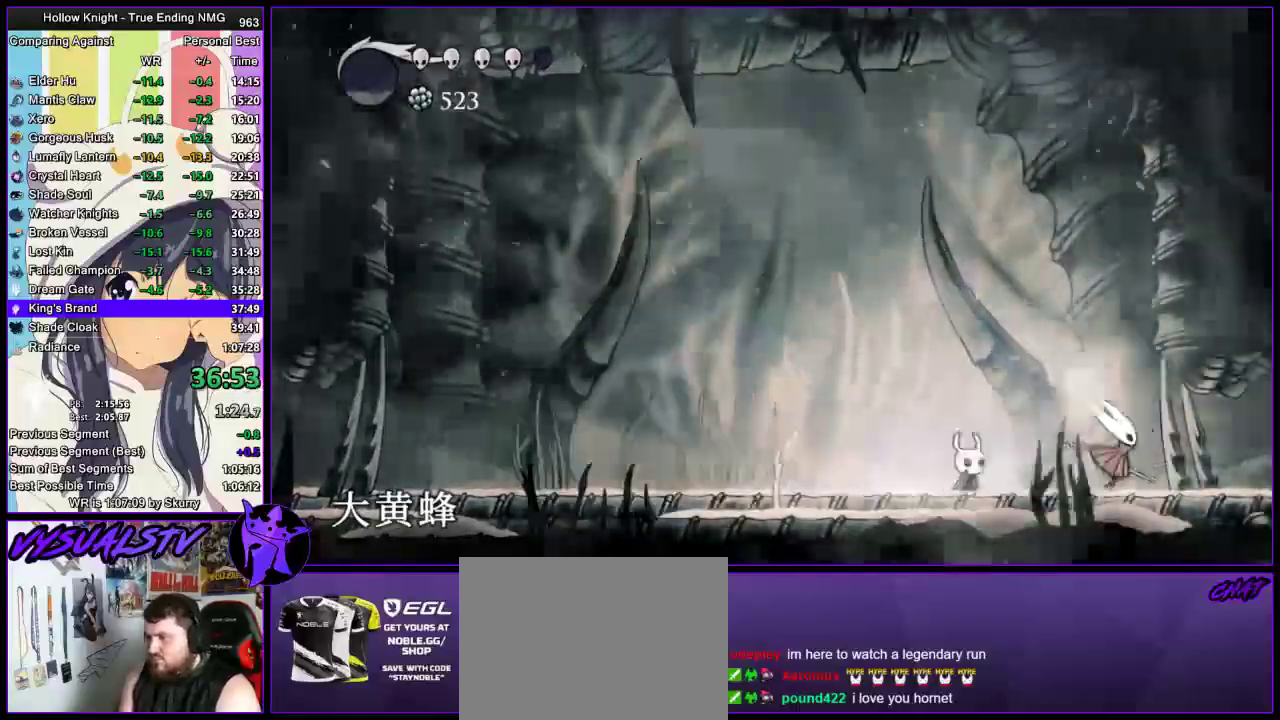
{"dt_ms": 500, "buttons": ["CROSS"], "left_stick": "left", "right_stick": "center", "events": [[233, "SQUARE", "down"], [267, "left_stick", "left"], [333, "CROSS", "down"], [333, "SQUARE", "up"]]}
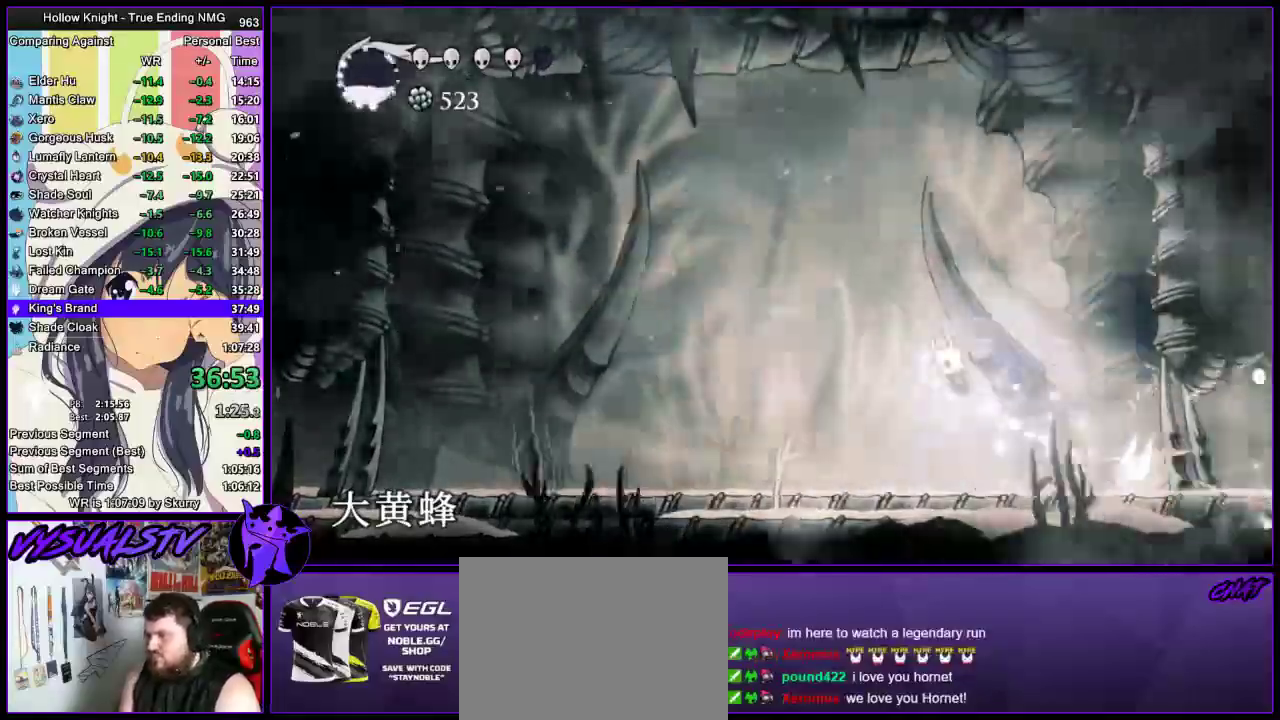
{"dt_ms": 500, "buttons": [], "left_stick": "center", "right_stick": "center", "events": [[33, "left_stick", "right"], [133, "CROSS", "up"], [367, "left_stick", "left"], [467, "left_stick", "center"]]}
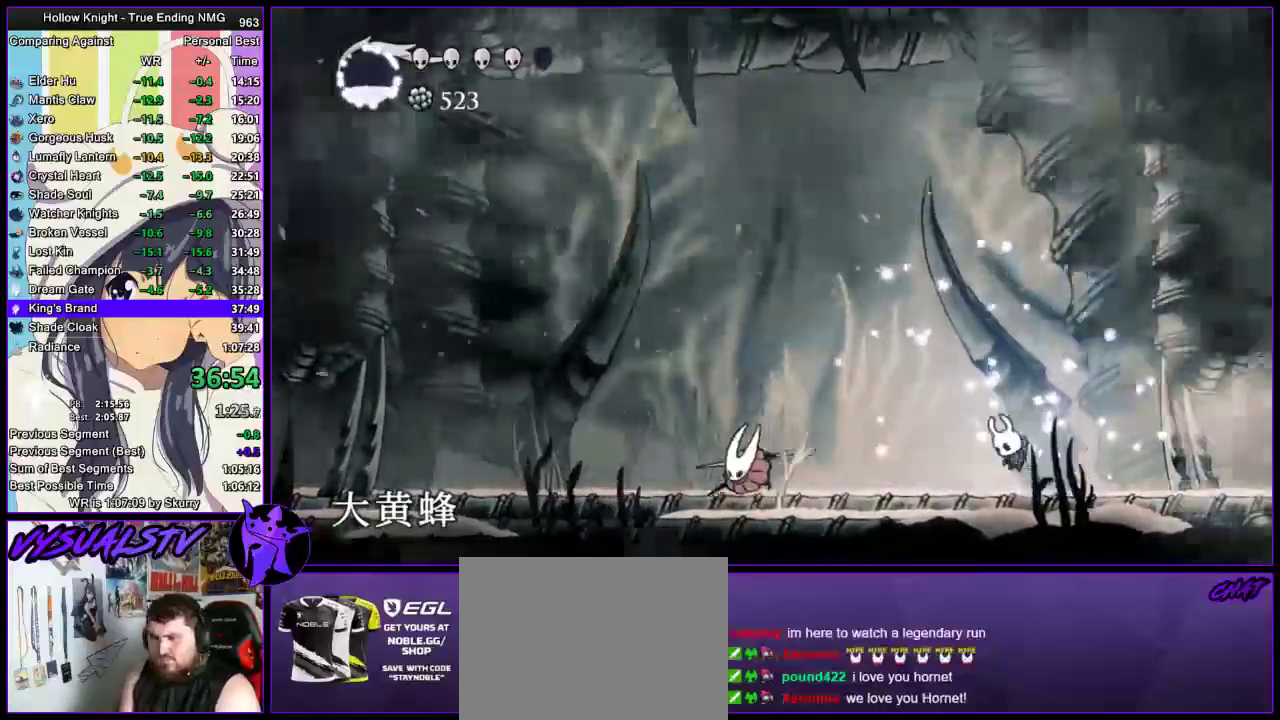
{"dt_ms": 500, "buttons": ["R2"], "left_stick": "left", "right_stick": "center", "events": [[100, "left_stick", "left"], [233, "R2", "down"], [333, "R2", "up"], [367, "R2", "down"], [433, "R2", "up"], [467, "R2", "down"]]}
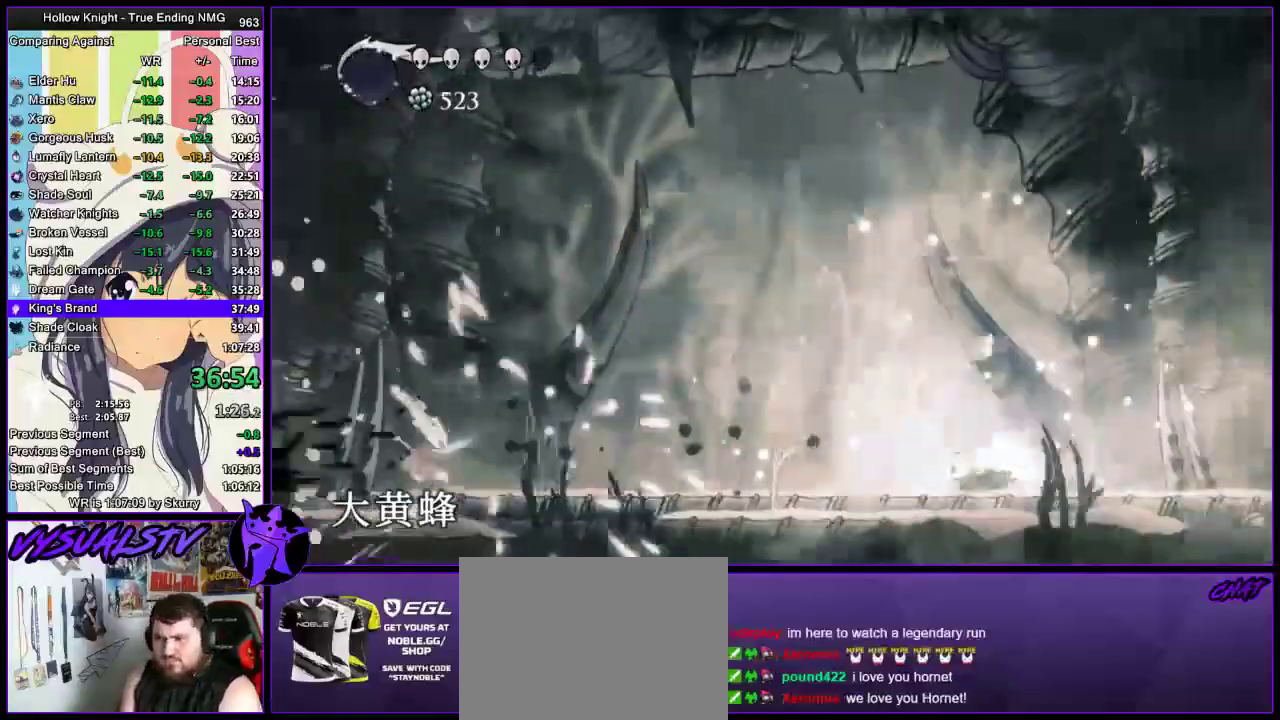
{"dt_ms": 500, "buttons": ["CROSS"], "left_stick": "left", "right_stick": "center", "events": [[133, "R2", "up"], [400, "CROSS", "down"]]}
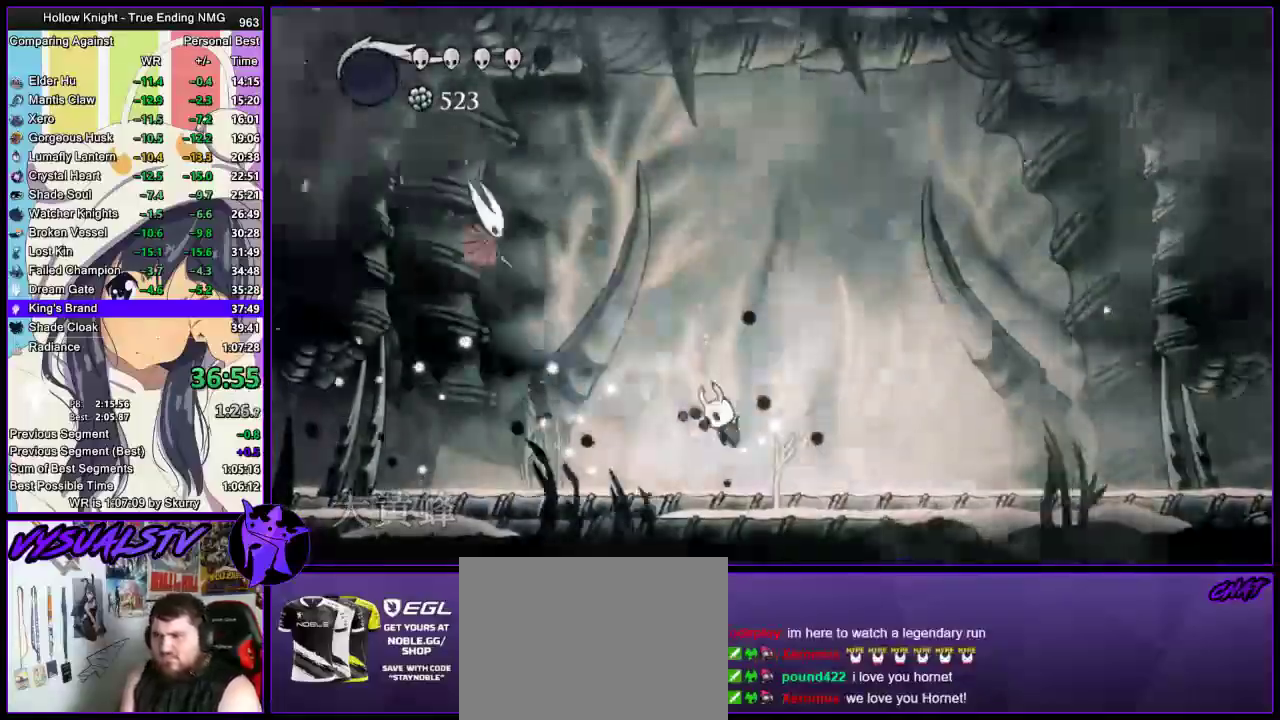
{"dt_ms": 500, "buttons": ["SQUARE"], "left_stick": "right", "right_stick": "center", "events": [[200, "CROSS", "up"], [400, "SQUARE", "down"], [467, "left_stick", "right"]]}
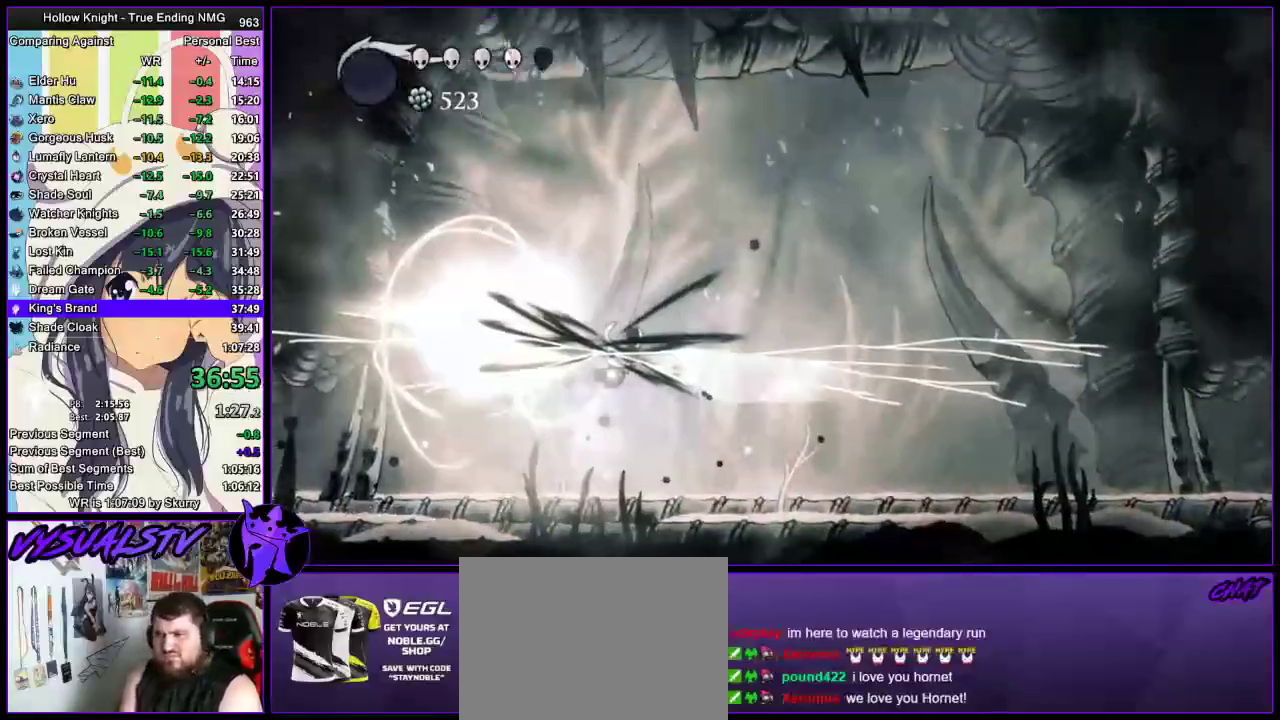
{"dt_ms": 500, "buttons": [], "left_stick": "left", "right_stick": "center", "events": [[67, "SQUARE", "up"], [333, "left_stick", "left"]]}
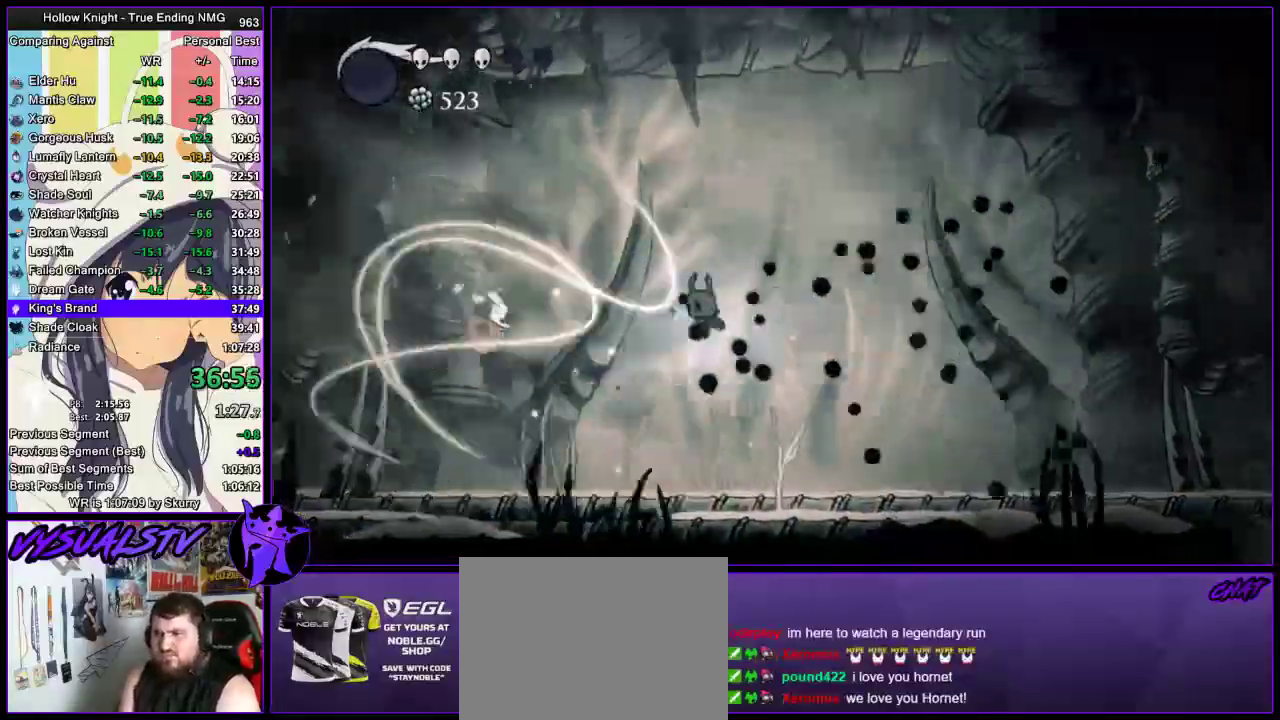
{"dt_ms": 500, "buttons": [], "left_stick": "left", "right_stick": "center", "events": [[300, "CROSS", "down"], [333, "SQUARE", "down"], [467, "CROSS", "up"], [467, "SQUARE", "up"]]}
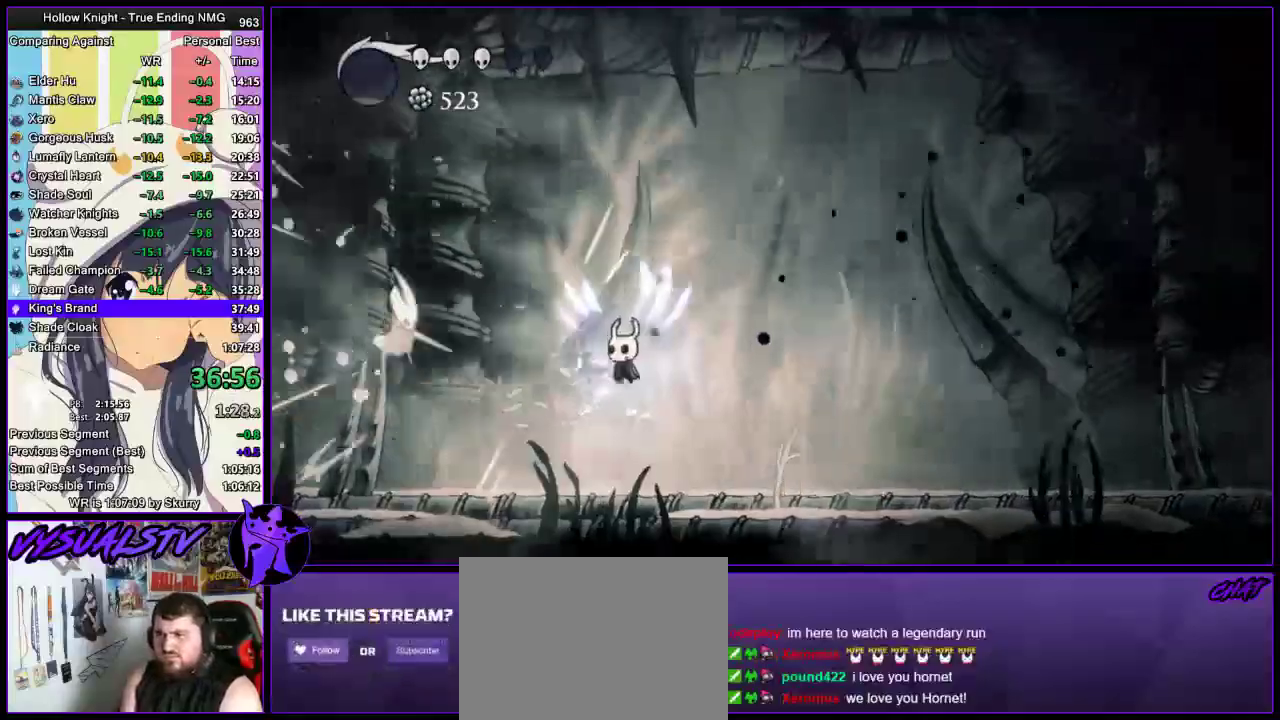
{"dt_ms": 500, "buttons": [], "left_stick": "center", "right_stick": "center", "events": [[267, "SQUARE", "down"], [333, "left_stick", "center"], [467, "SQUARE", "up"]]}
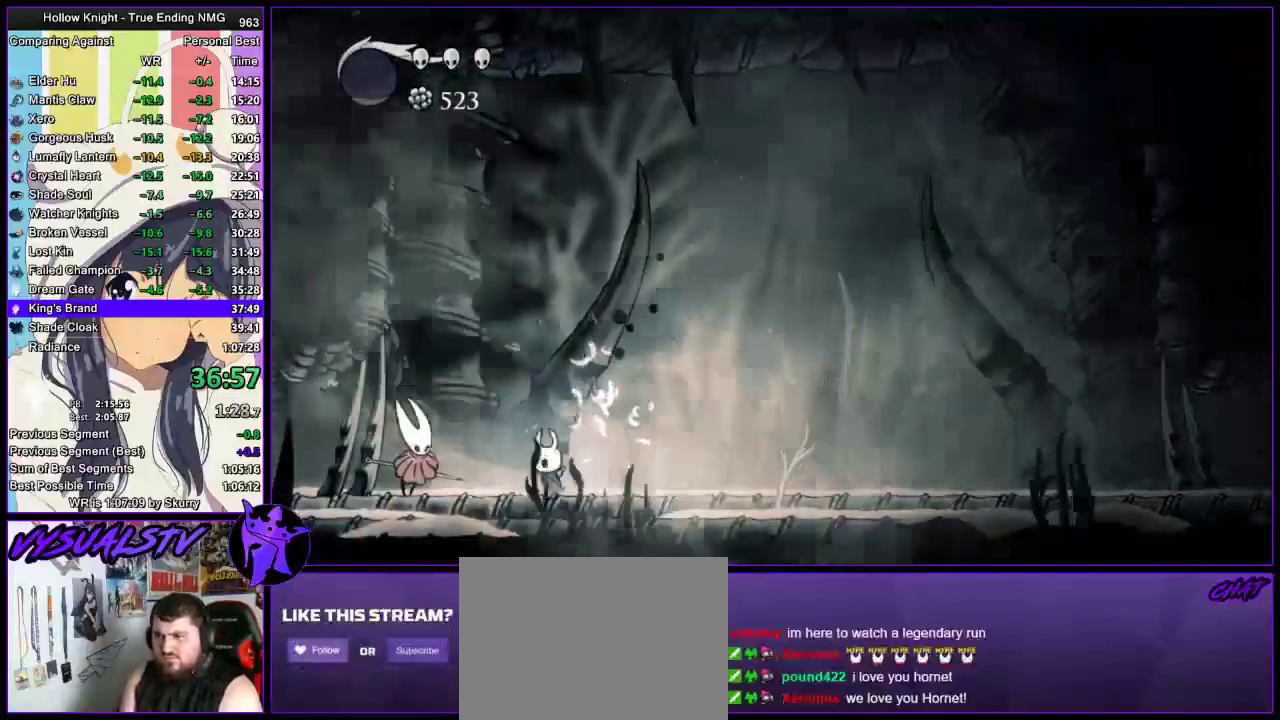
{"dt_ms": 500, "buttons": [], "left_stick": "center", "right_stick": "center", "events": [[133, "left_stick", "left"], [167, "SQUARE", "down"], [200, "left_stick", "center"], [333, "SQUARE", "up"]]}
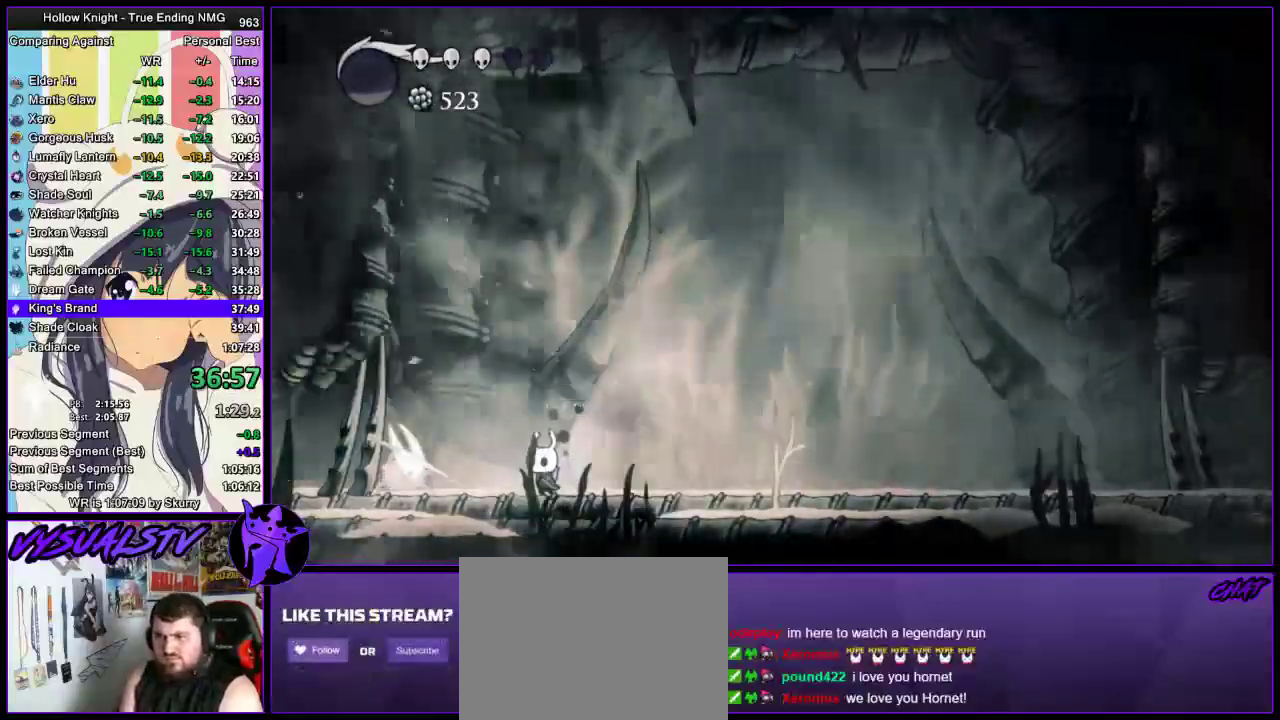
{"dt_ms": 500, "buttons": [], "left_stick": "right", "right_stick": "center", "events": [[67, "SQUARE", "down"], [67, "left_stick", "left"], [133, "left_stick", "right"], [167, "SQUARE", "up"]]}
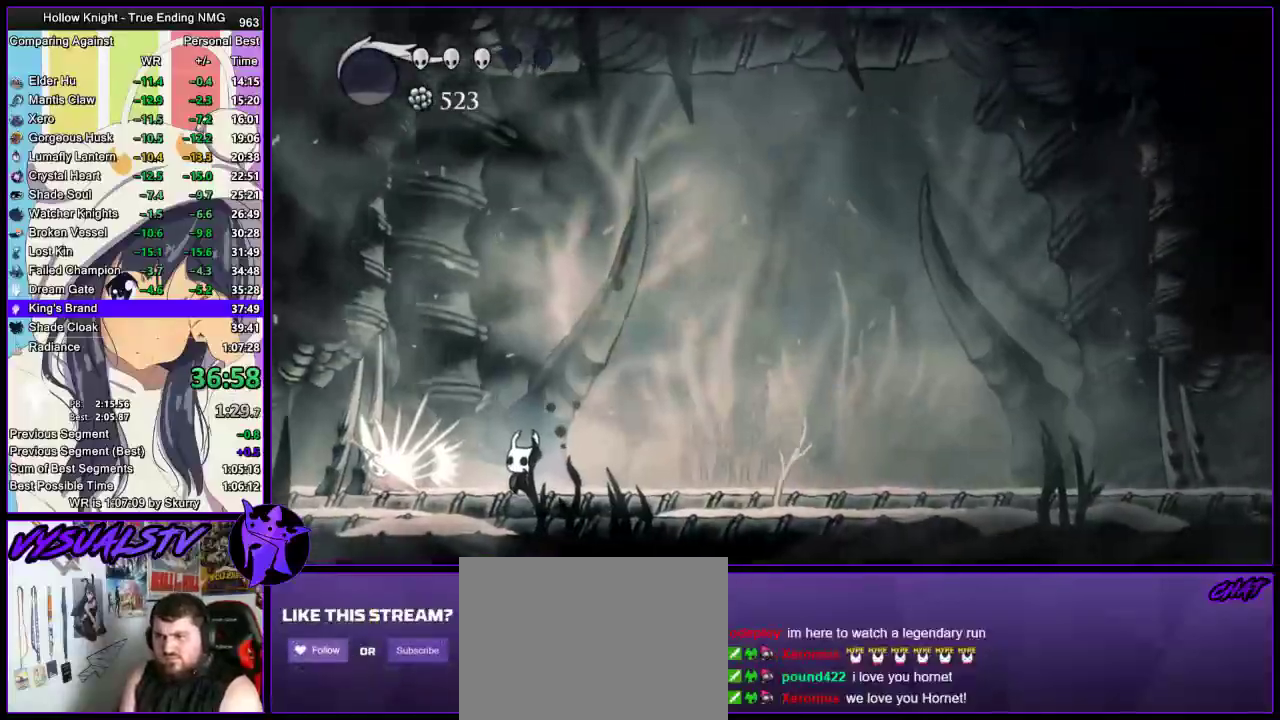
{"dt_ms": 500, "buttons": ["SQUARE"], "left_stick": "left", "right_stick": "center", "events": [[267, "left_stick", "left"], [467, "SQUARE", "down"]]}
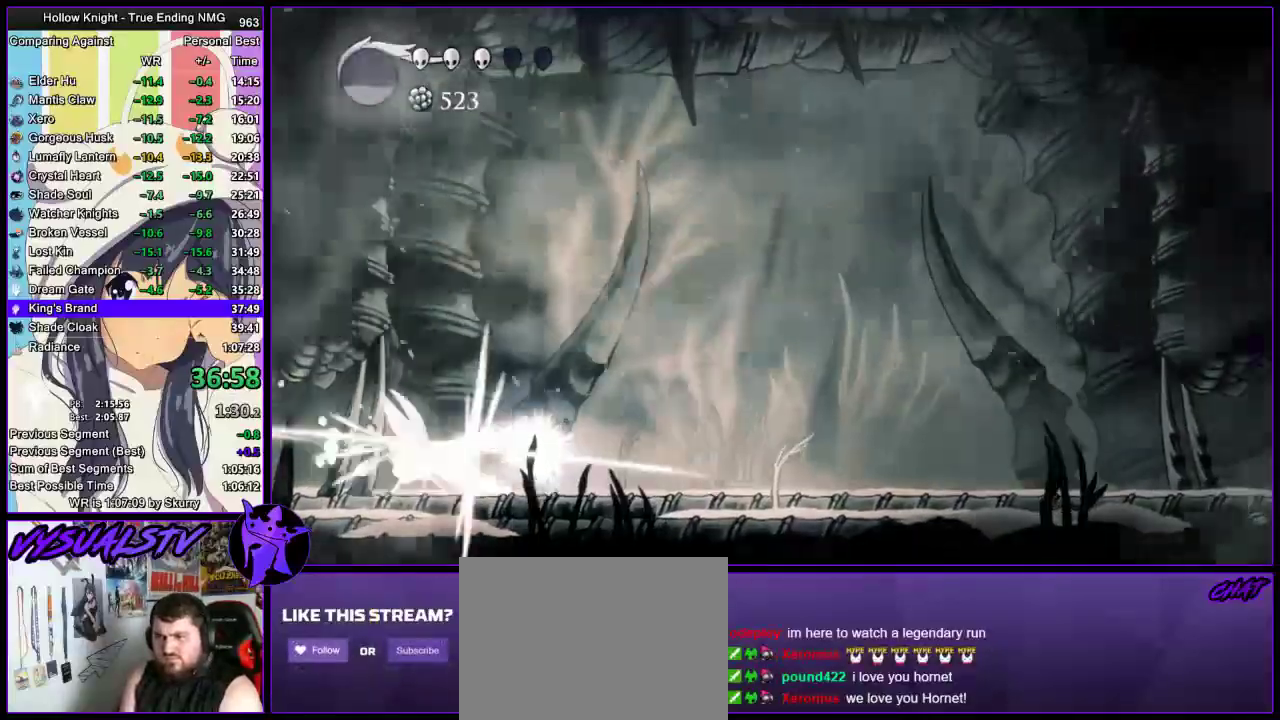
{"dt_ms": 500, "buttons": ["CROSS"], "left_stick": "right", "right_stick": "center", "events": [[167, "SQUARE", "up"], [167, "left_stick", "center"], [267, "left_stick", "left"], [333, "SQUARE", "down"], [400, "CROSS", "down"], [400, "left_stick", "right"], [433, "SQUARE", "up"]]}
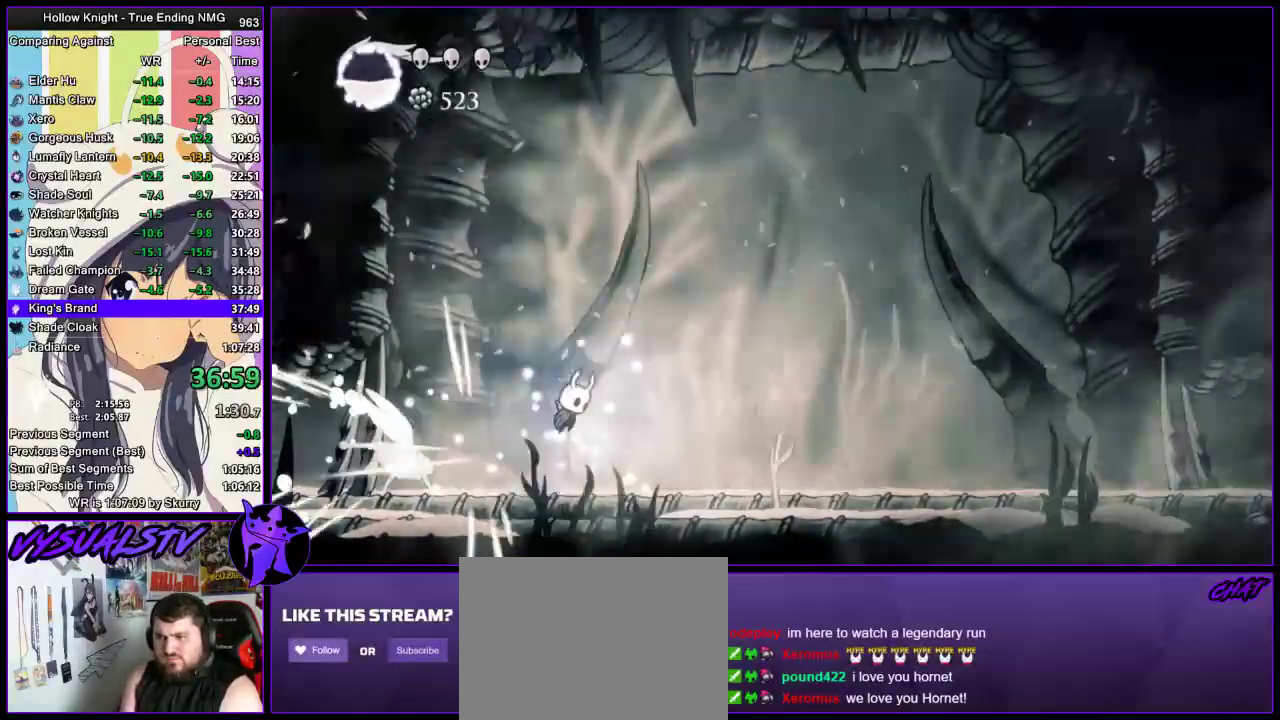
{"dt_ms": 500, "buttons": [], "left_stick": "center", "right_stick": "center", "events": [[133, "CROSS", "up"], [133, "left_stick", "left"], [367, "SQUARE", "down"], [367, "left_stick", "center"], [467, "SQUARE", "up"]]}
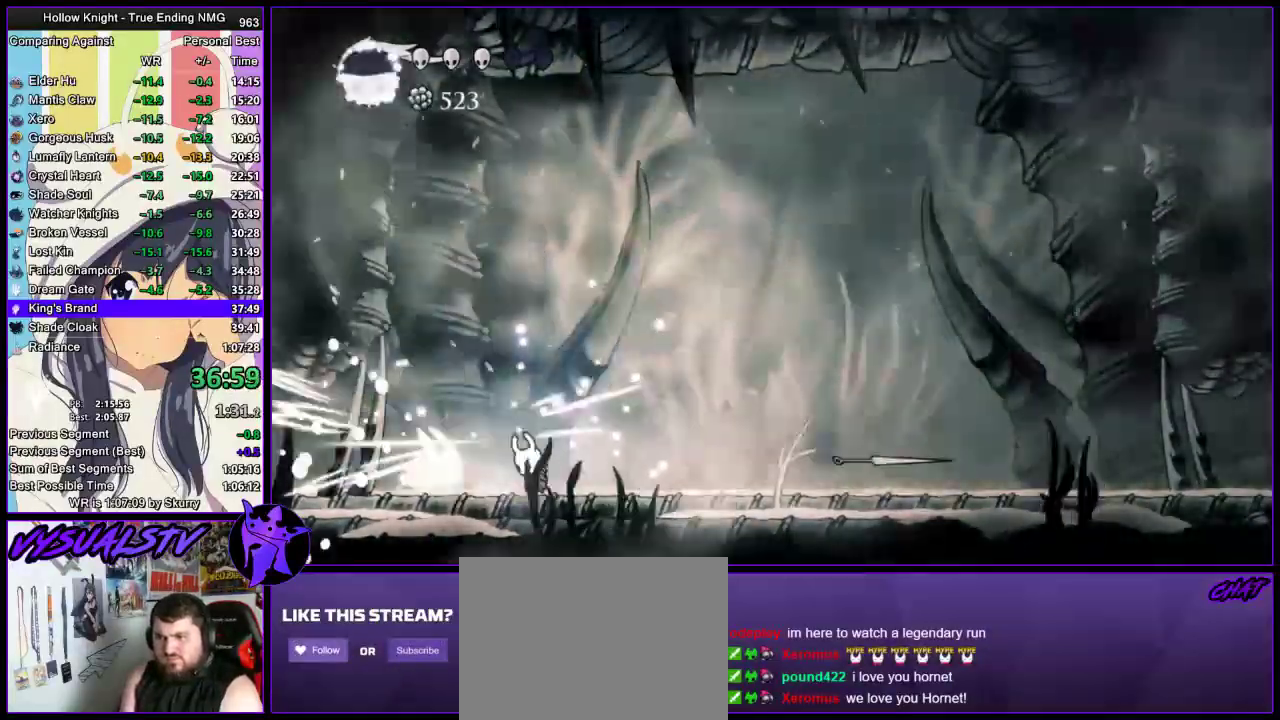
{"dt_ms": 500, "buttons": ["SQUARE"], "left_stick": "left", "right_stick": "center", "events": [[367, "left_stick", "left"], [467, "SQUARE", "down"]]}
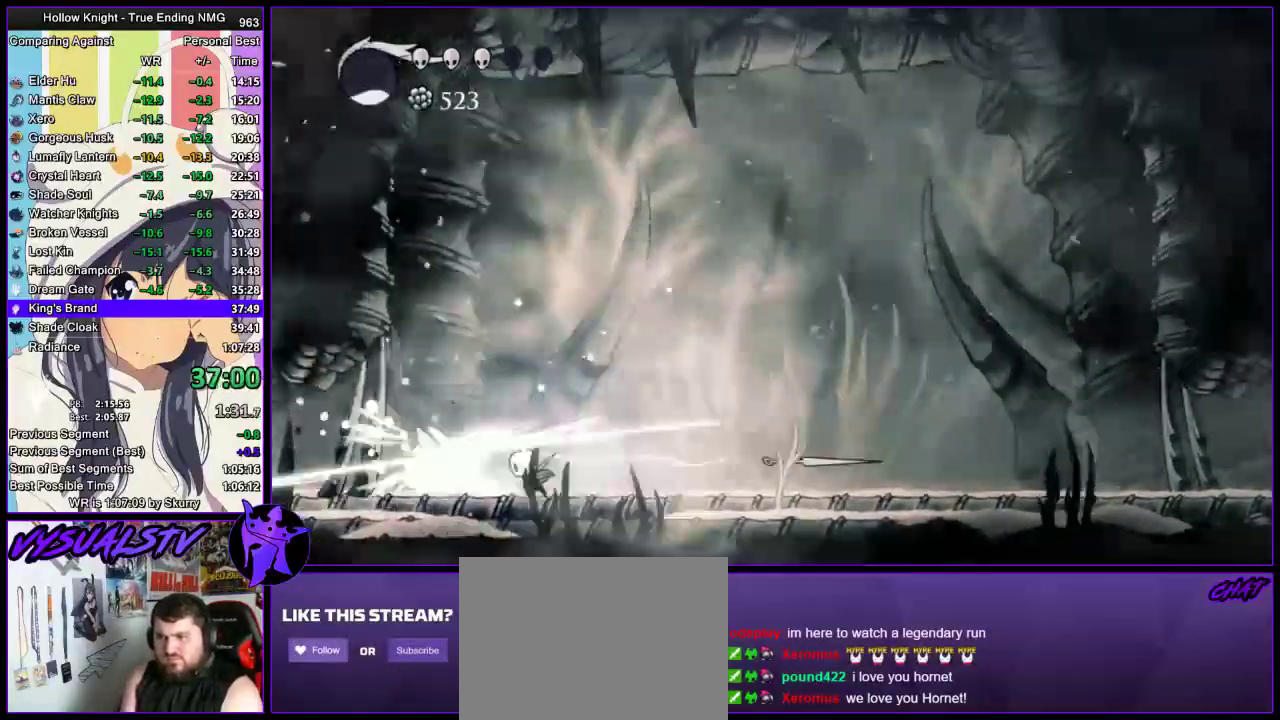
{"dt_ms": 500, "buttons": ["SQUARE"], "left_stick": "left", "right_stick": "center", "events": [[33, "CROSS", "down"], [33, "SQUARE", "up"], [33, "left_stick", "center"], [167, "CROSS", "up"], [267, "left_stick", "right"], [367, "left_stick", "left"], [433, "SQUARE", "down"]]}
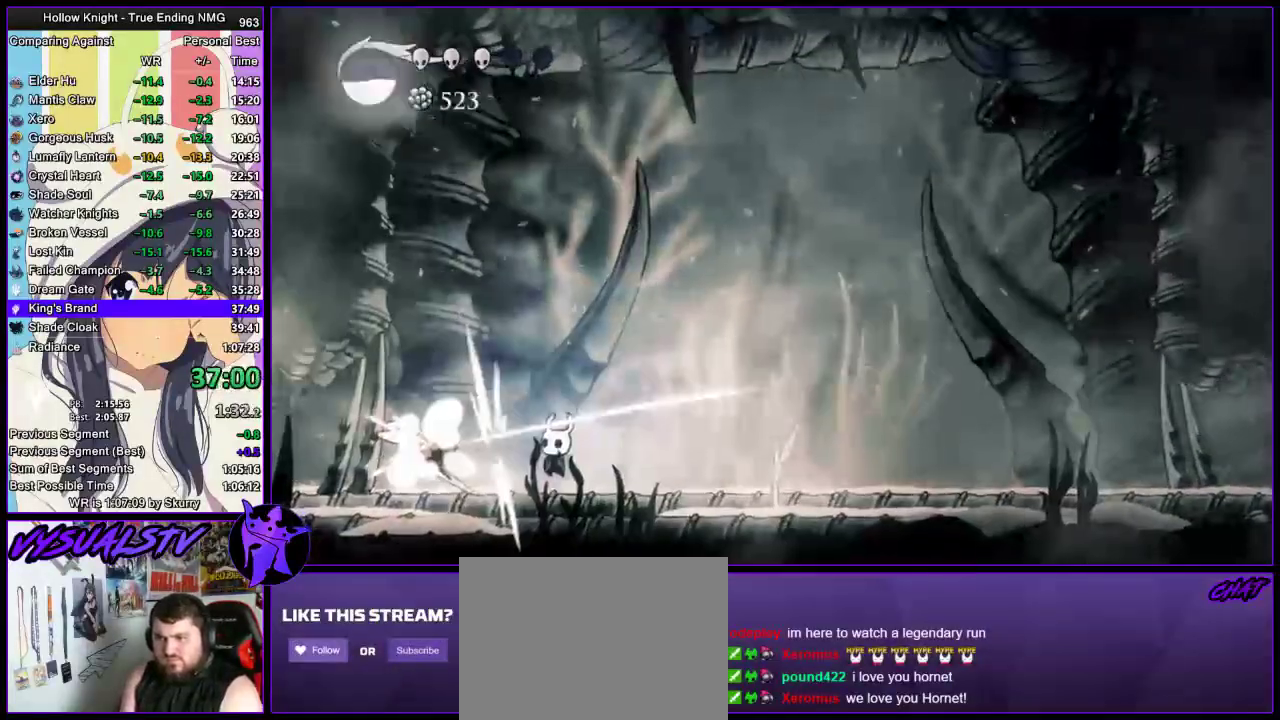
{"dt_ms": 500, "buttons": [], "left_stick": "center", "right_stick": "center", "events": [[67, "SQUARE", "up"], [100, "left_stick", "center"]]}
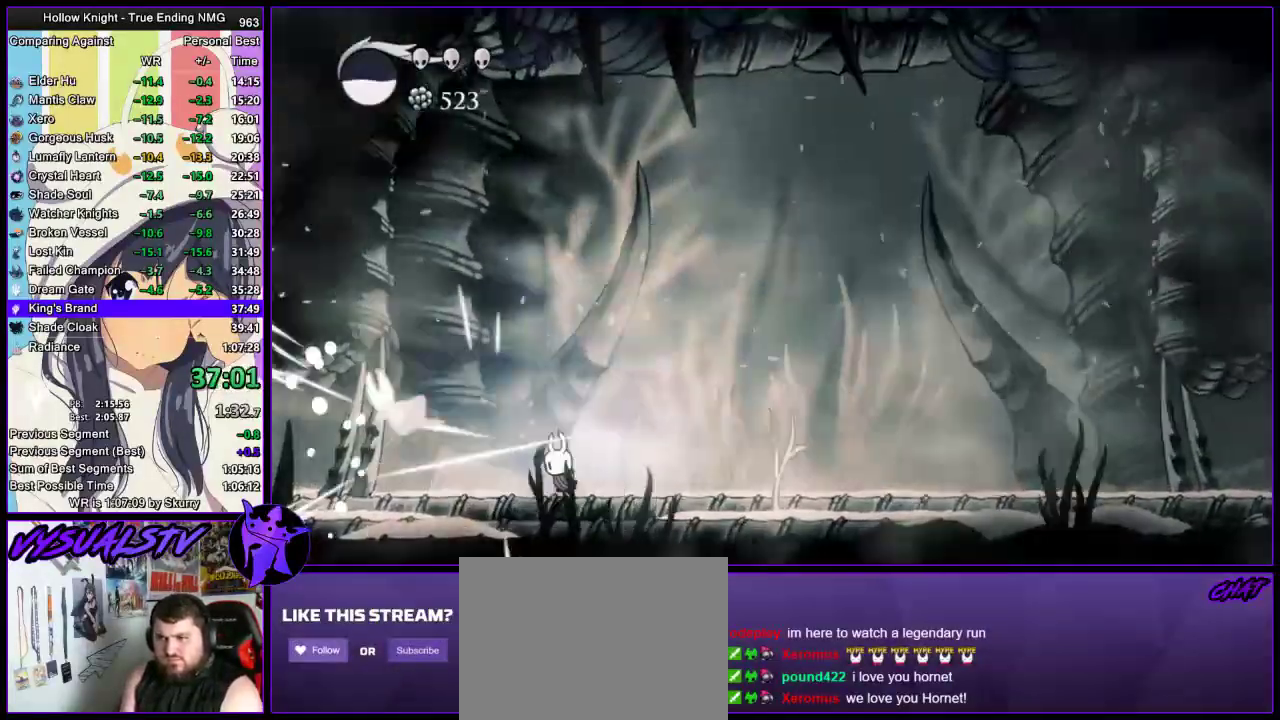
{"dt_ms": 1000, "buttons": [], "left_stick": "right", "right_stick": "center", "events": [[167, "left_stick", "left"], [300, "SQUARE", "down"], [333, "left_stick", "center"], [400, "SQUARE", "up"], [500, "left_stick", "up-left"], [567, "CROSS", "down"], [700, "SQUARE", "down"], [767, "CROSS", "up"], [833, "SQUARE", "up"], [833, "left_stick", "right"]]}